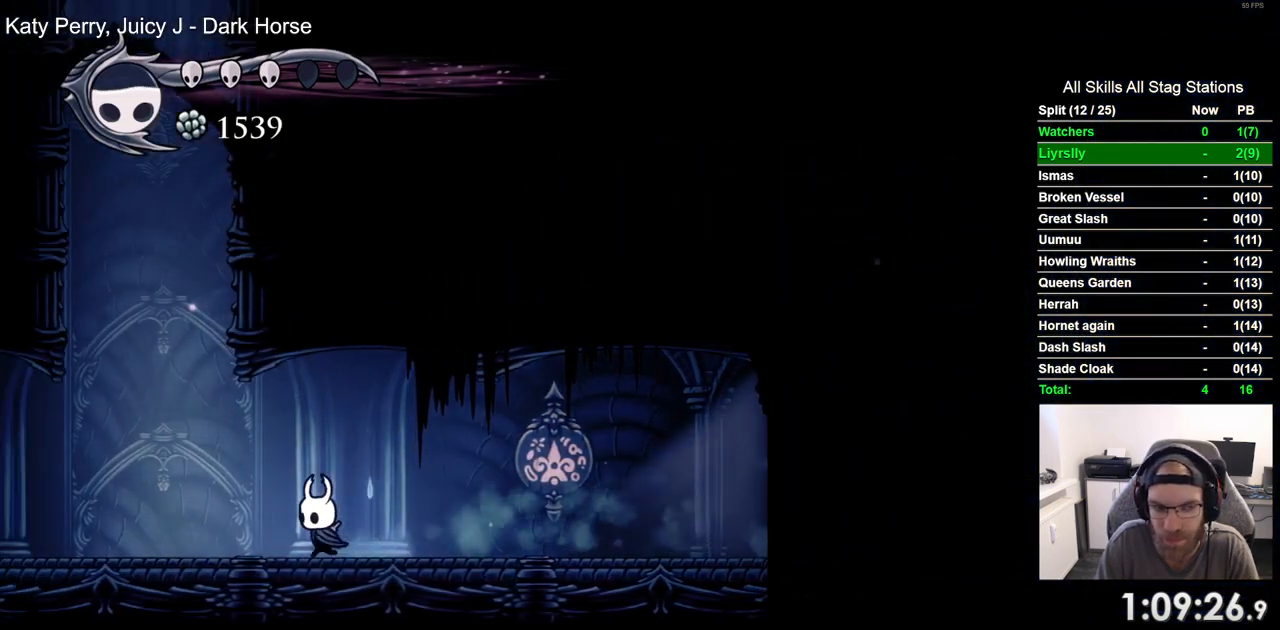
Gameplay with a controller (PlayStation layout); each line is a JSON object with the inputs held at the frame after it (dt_ms = milliseconds from this image to that frame). "events" lists button and stick changes between this image and that frame as [ms after this image, input, new state], when the widget could be followed in between. Not read: L3 R3.
{"dt_ms": 1000, "buttons": ["DPAD_LEFT"], "left_stick": "center", "right_stick": "center"}
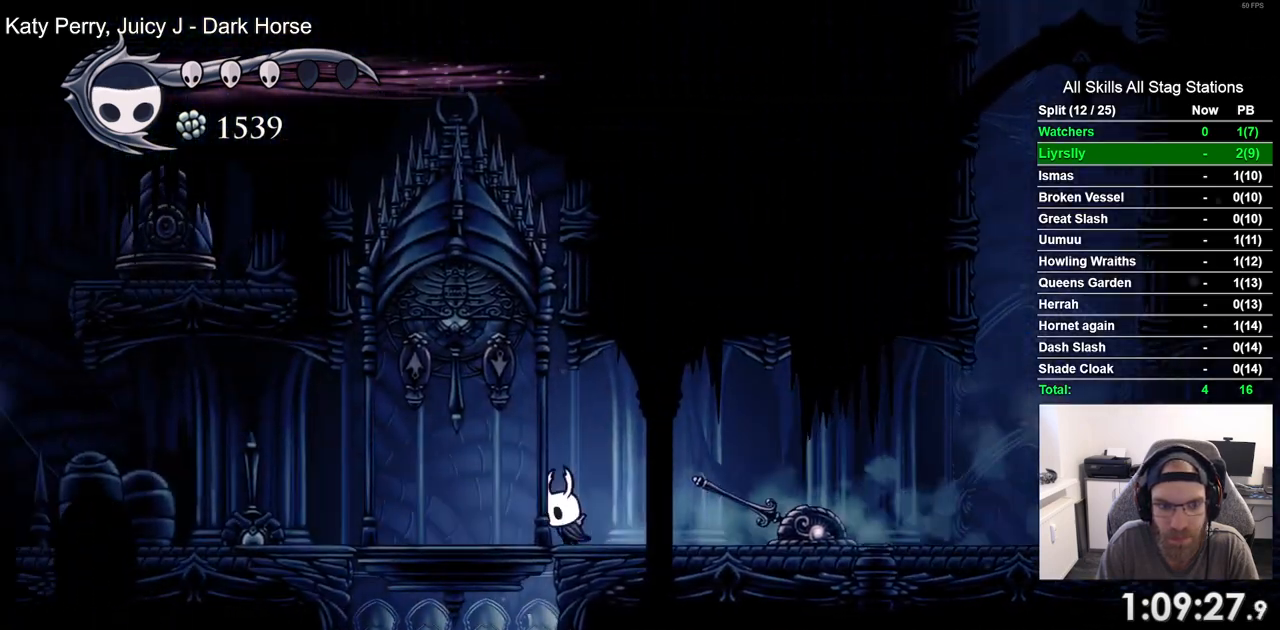
{"dt_ms": 500, "buttons": ["DPAD_LEFT"], "left_stick": "center", "right_stick": "center", "events": [[50, "DPAD_UP", "down"], [117, "SQUARE", "down"], [233, "DPAD_UP", "up"], [233, "SQUARE", "up"], [267, "DPAD_LEFT", "up"], [450, "DPAD_LEFT", "down"]]}
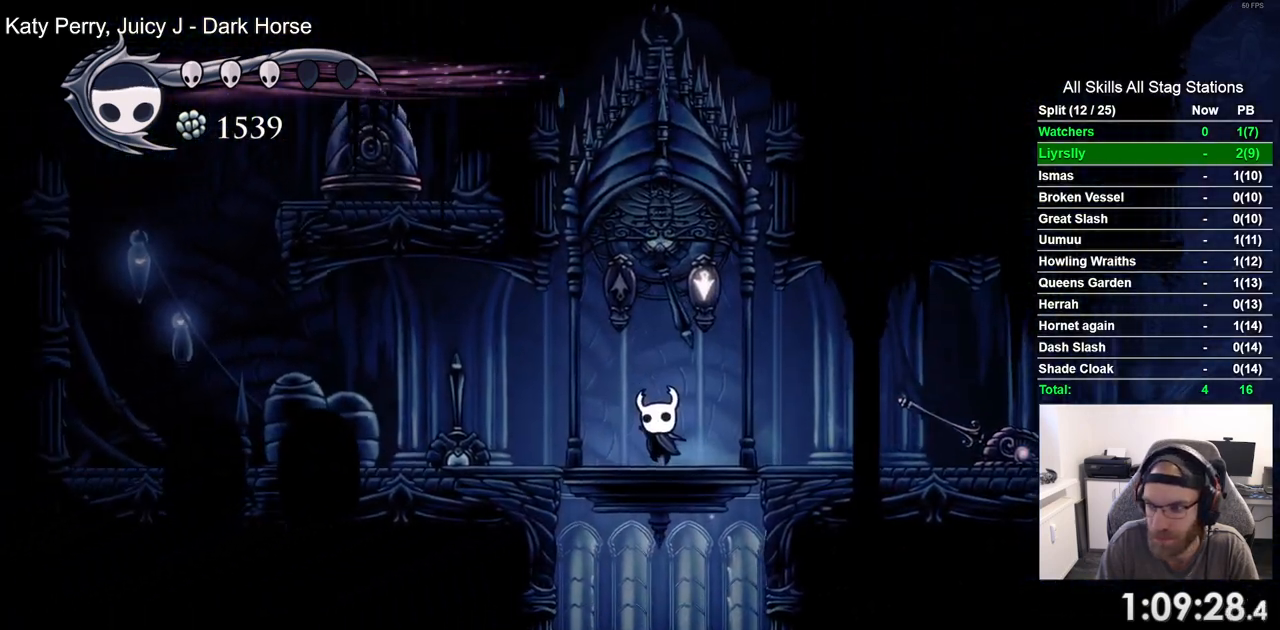
{"dt_ms": 500, "buttons": [], "left_stick": "center", "right_stick": "center", "events": [[83, "DPAD_LEFT", "up"], [267, "DPAD_RIGHT", "down"], [350, "DPAD_RIGHT", "up"]]}
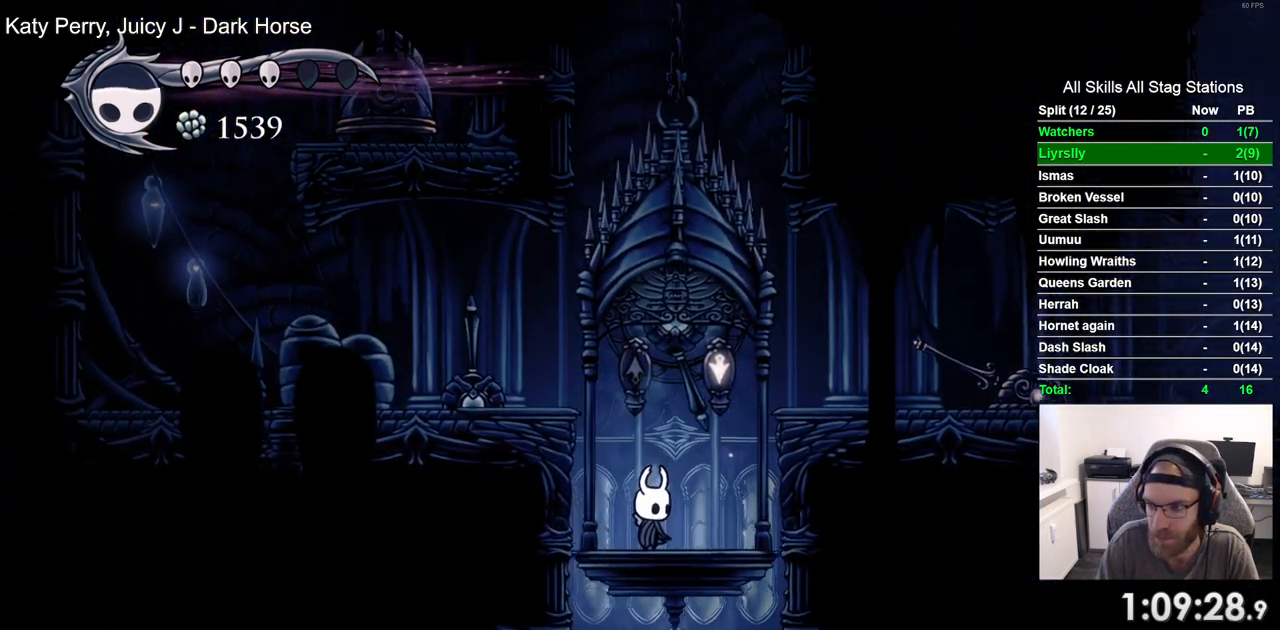
{"dt_ms": 500, "buttons": [], "left_stick": "center", "right_stick": "center", "events": []}
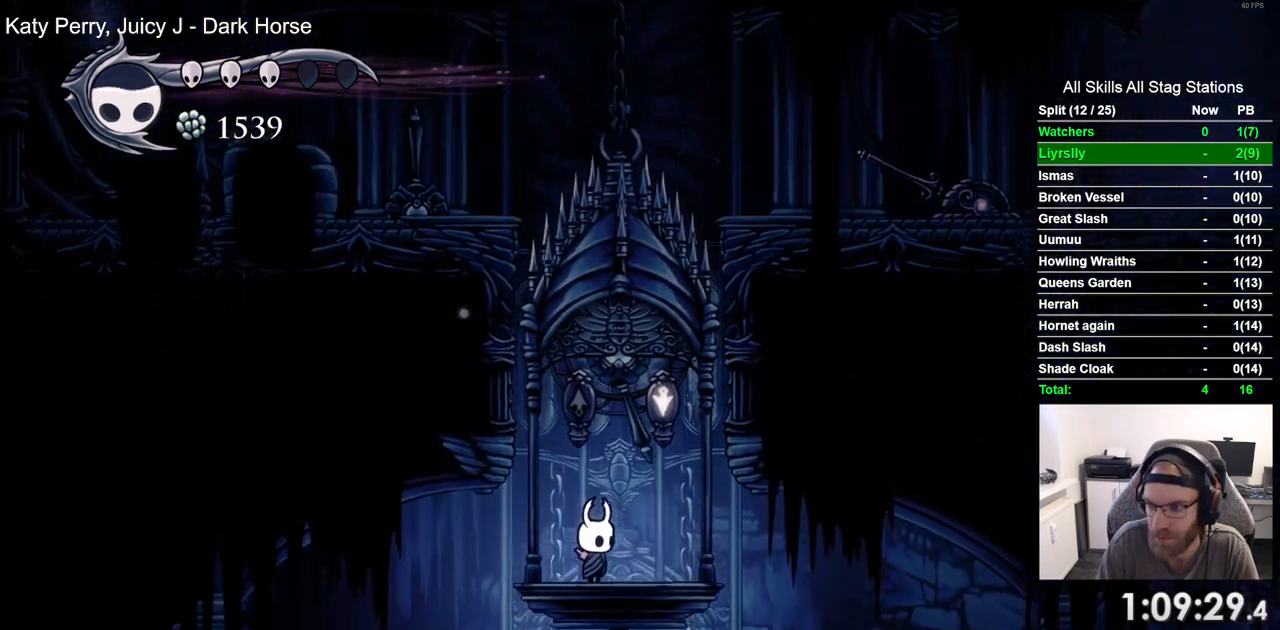
{"dt_ms": 500, "buttons": ["DPAD_RIGHT"], "left_stick": "center", "right_stick": "center", "events": [[250, "DPAD_RIGHT", "down"]]}
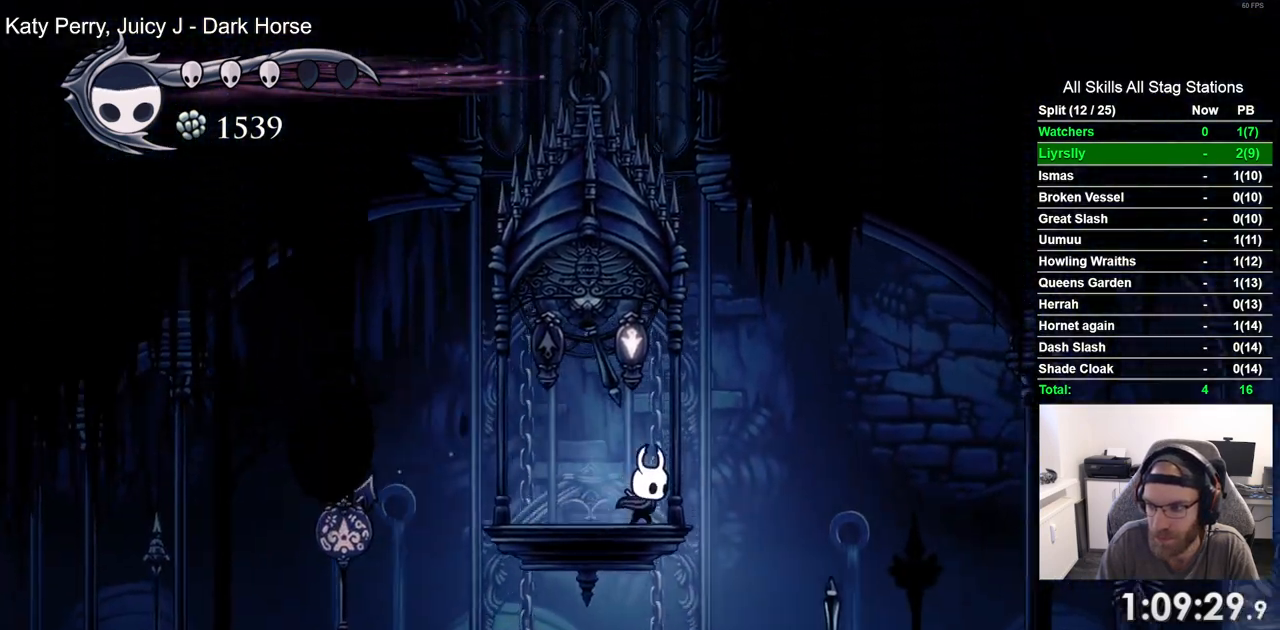
{"dt_ms": 500, "buttons": ["DPAD_RIGHT"], "left_stick": "center", "right_stick": "center", "events": [[33, "R2", "down"], [267, "R2", "up"]]}
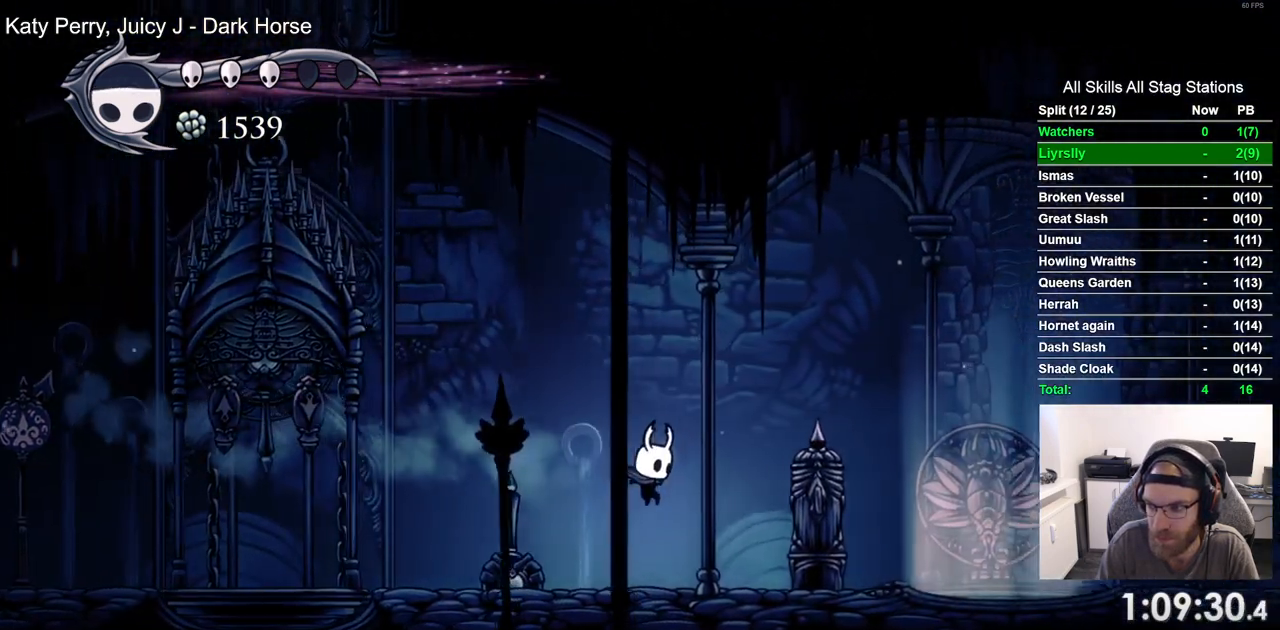
{"dt_ms": 500, "buttons": ["DPAD_RIGHT"], "left_stick": "center", "right_stick": "center", "events": [[117, "R2", "down"], [367, "R2", "up"]]}
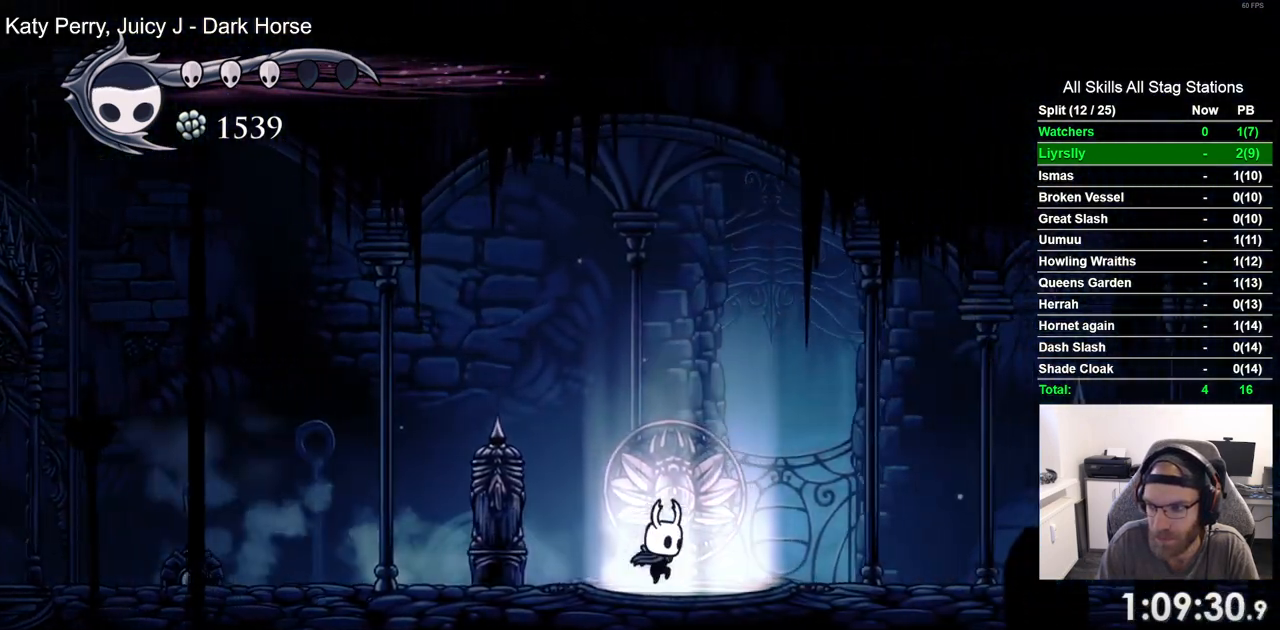
{"dt_ms": 500, "buttons": [], "left_stick": "center", "right_stick": "center", "events": [[167, "DPAD_RIGHT", "up"]]}
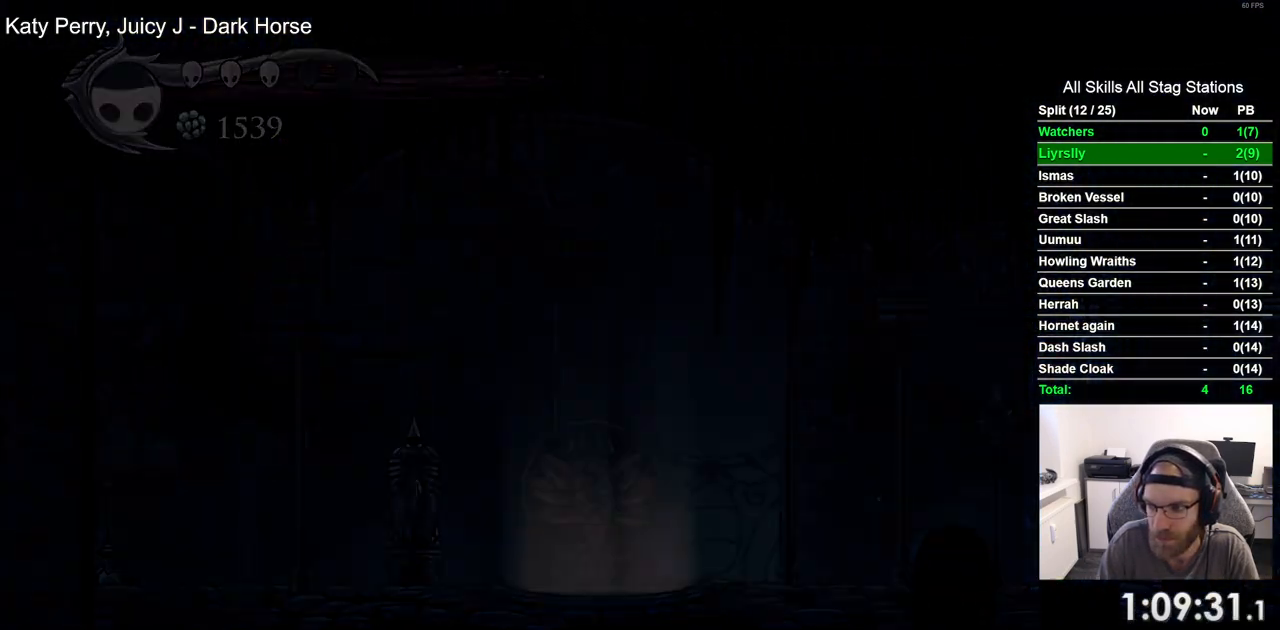
{"dt_ms": 500, "buttons": [], "left_stick": "center", "right_stick": "center", "events": []}
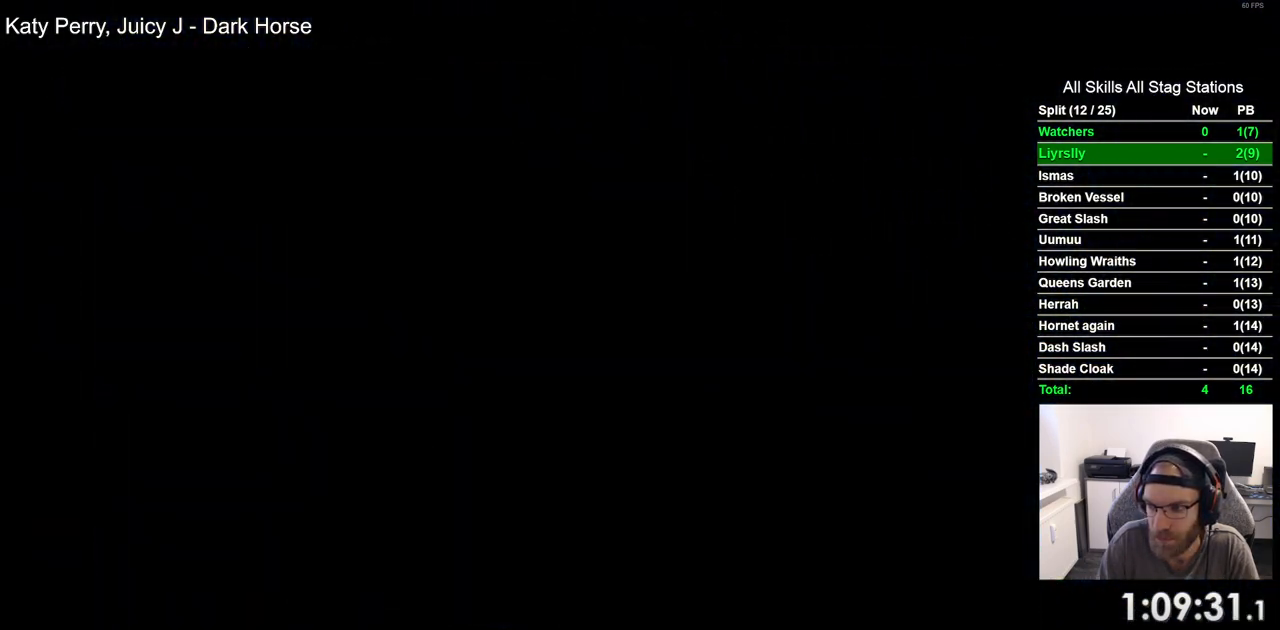
{"dt_ms": 500, "buttons": [], "left_stick": "center", "right_stick": "center", "events": []}
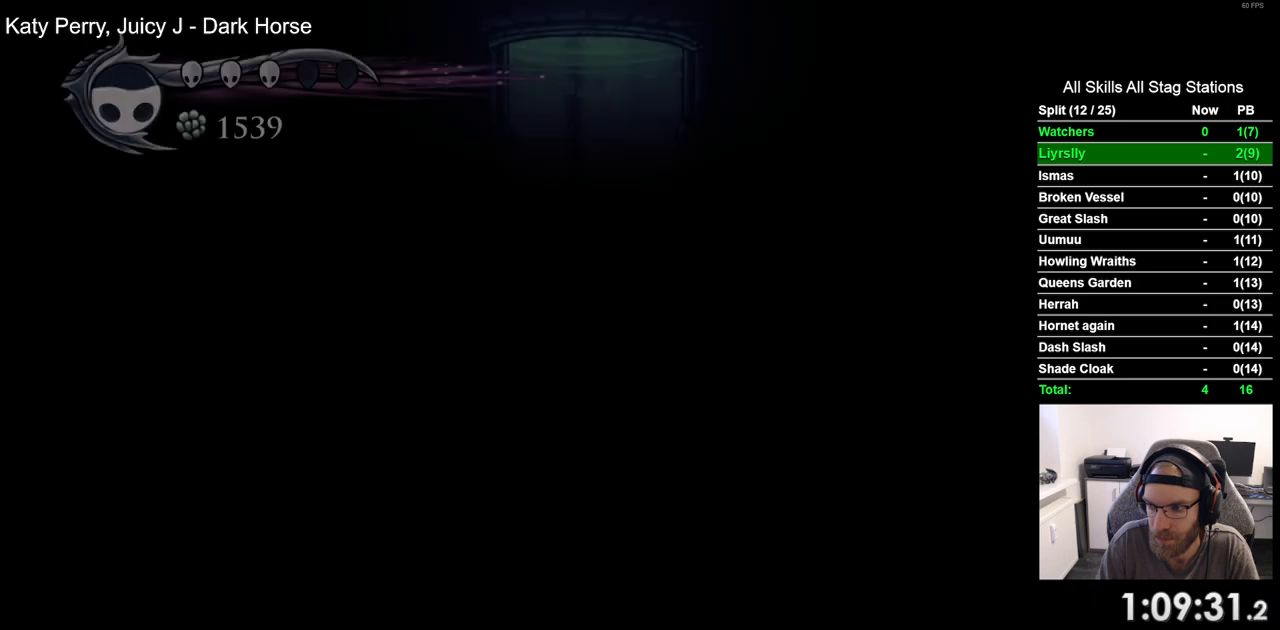
{"dt_ms": 500, "buttons": [], "left_stick": "center", "right_stick": "center", "events": []}
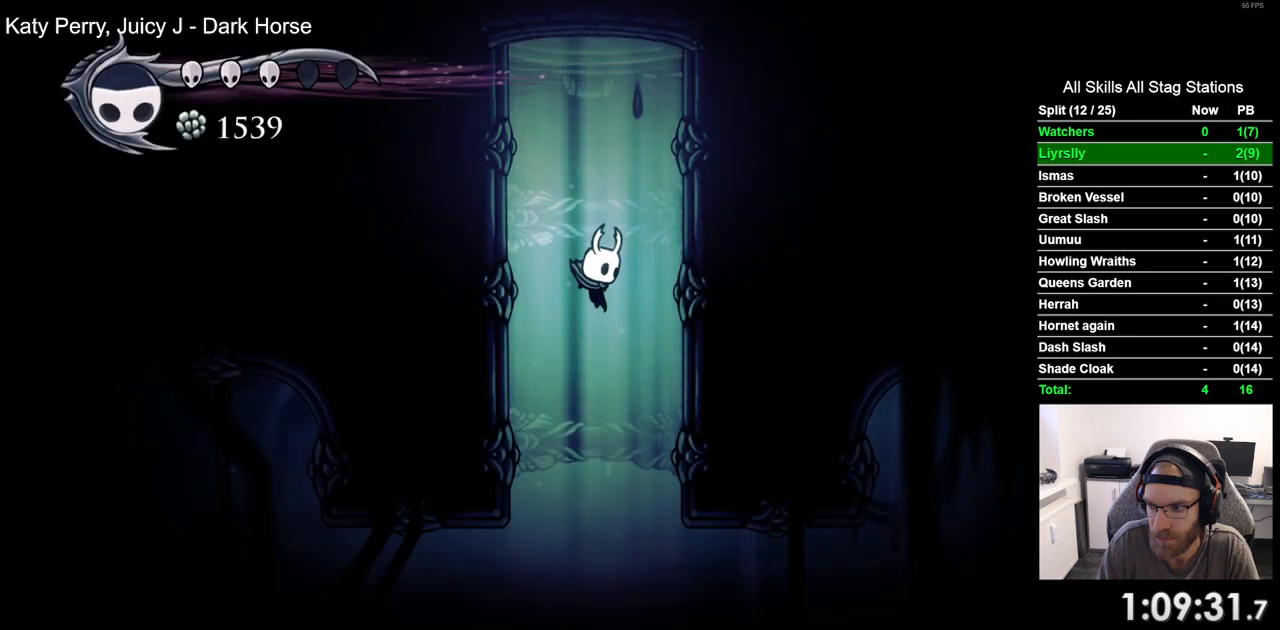
{"dt_ms": 500, "buttons": ["DPAD_RIGHT"], "left_stick": "center", "right_stick": "center", "events": [[283, "DPAD_RIGHT", "down"]]}
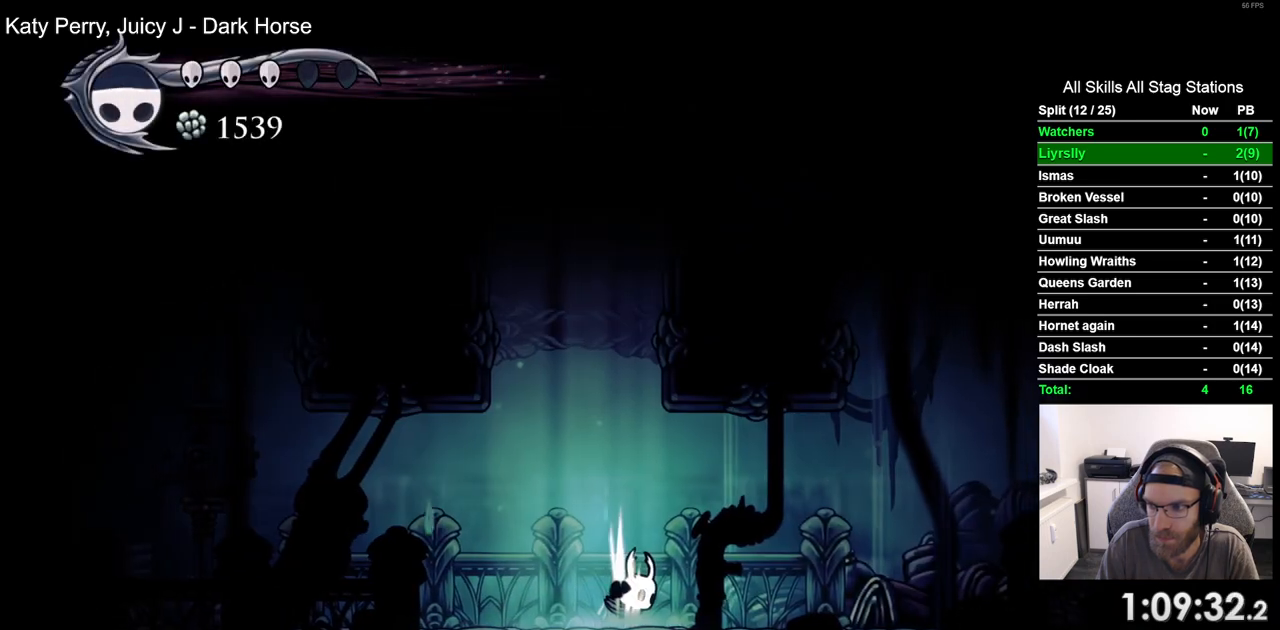
{"dt_ms": 500, "buttons": ["DPAD_RIGHT"], "left_stick": "center", "right_stick": "center", "events": []}
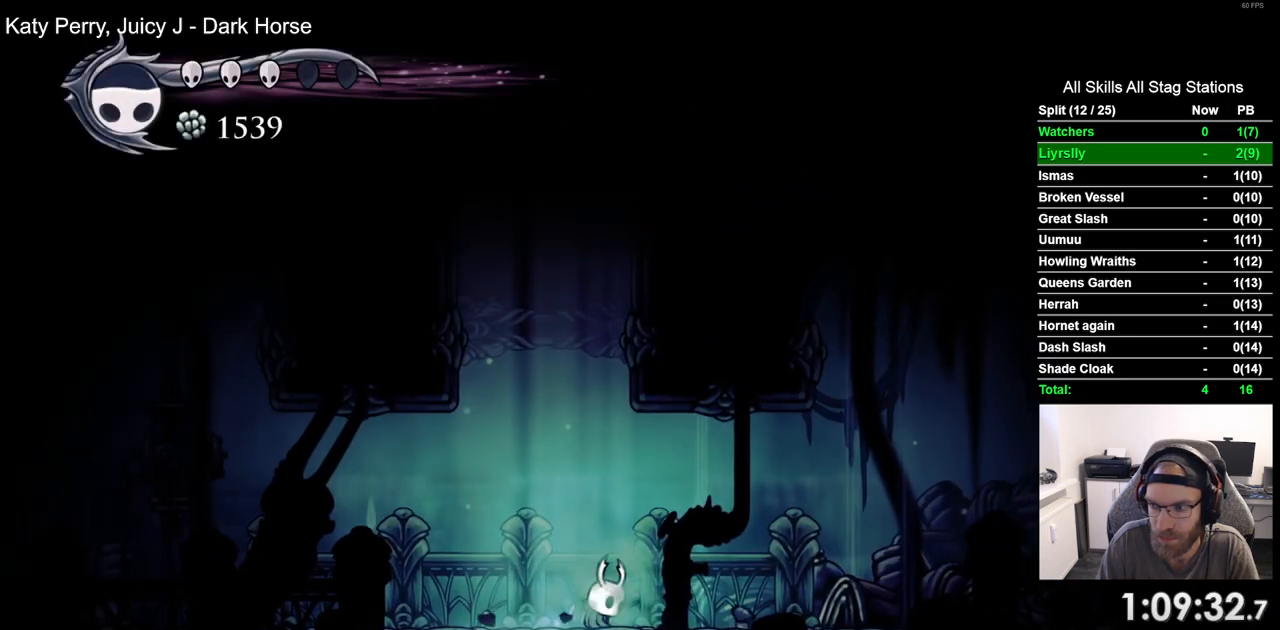
{"dt_ms": 500, "buttons": ["DPAD_RIGHT"], "left_stick": "center", "right_stick": "center", "events": []}
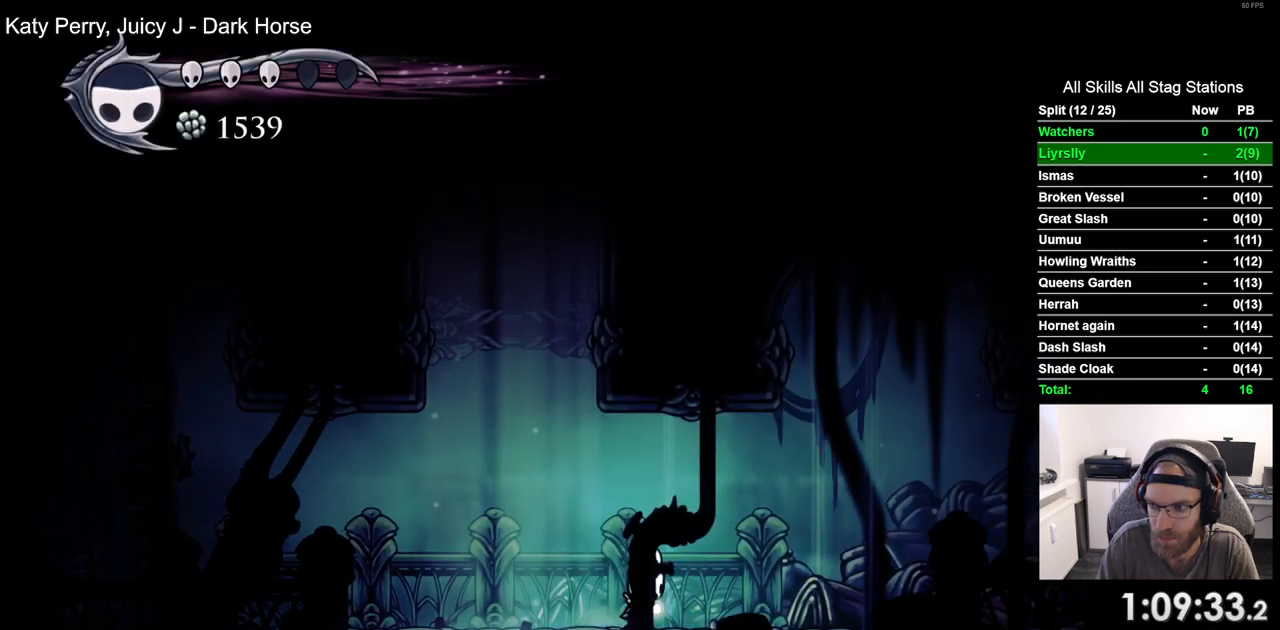
{"dt_ms": 500, "buttons": ["DPAD_RIGHT"], "left_stick": "center", "right_stick": "center", "events": [[233, "R2", "down"], [450, "R2", "up"]]}
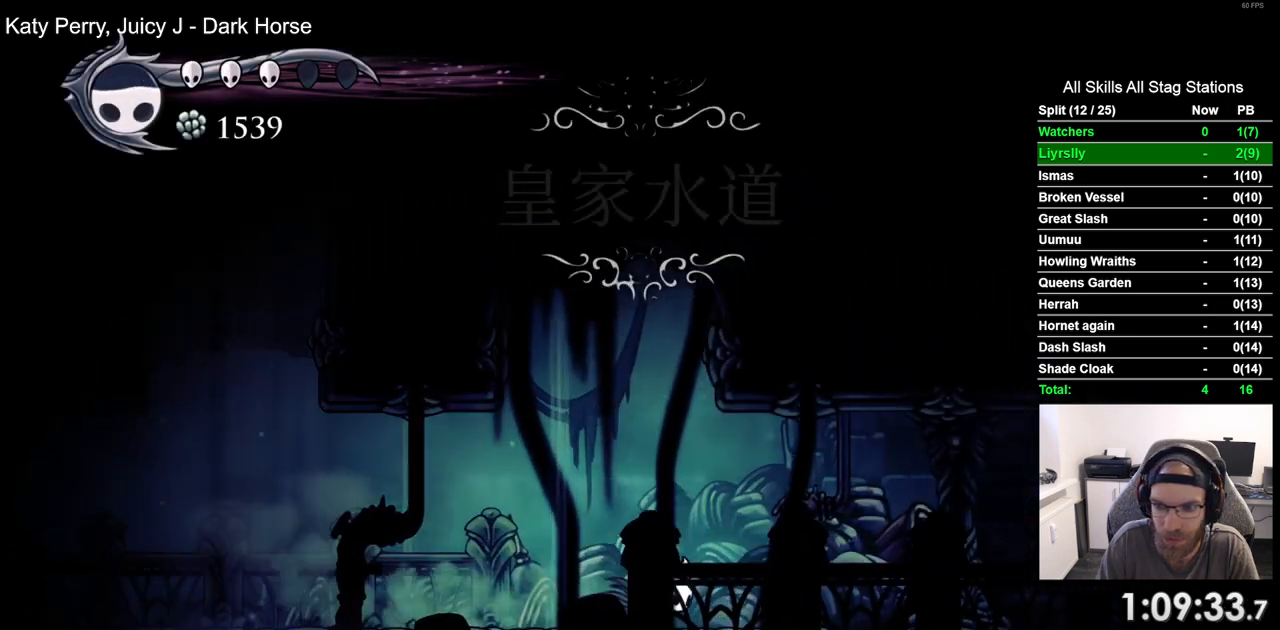
{"dt_ms": 500, "buttons": ["R2", "DPAD_RIGHT"], "left_stick": "center", "right_stick": "center", "events": [[317, "R2", "down"]]}
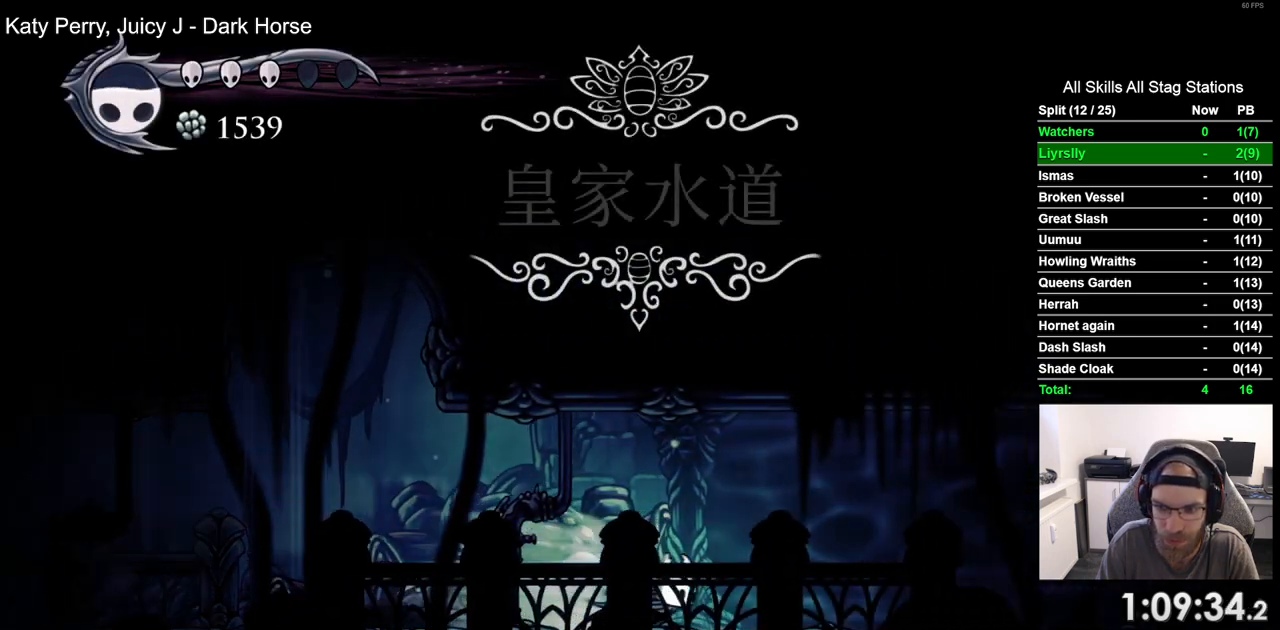
{"dt_ms": 500, "buttons": ["R2", "DPAD_RIGHT"], "left_stick": "center", "right_stick": "center", "events": [[233, "R2", "up"], [367, "R2", "down"]]}
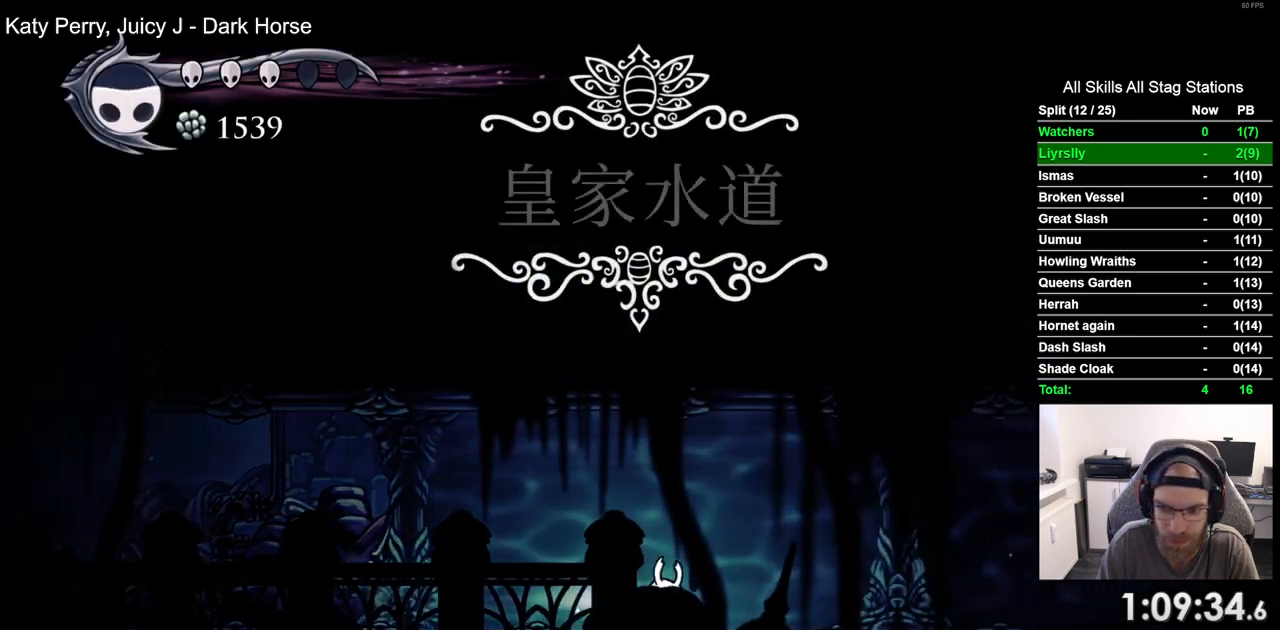
{"dt_ms": 500, "buttons": ["R2", "DPAD_RIGHT"], "left_stick": "center", "right_stick": "center", "events": []}
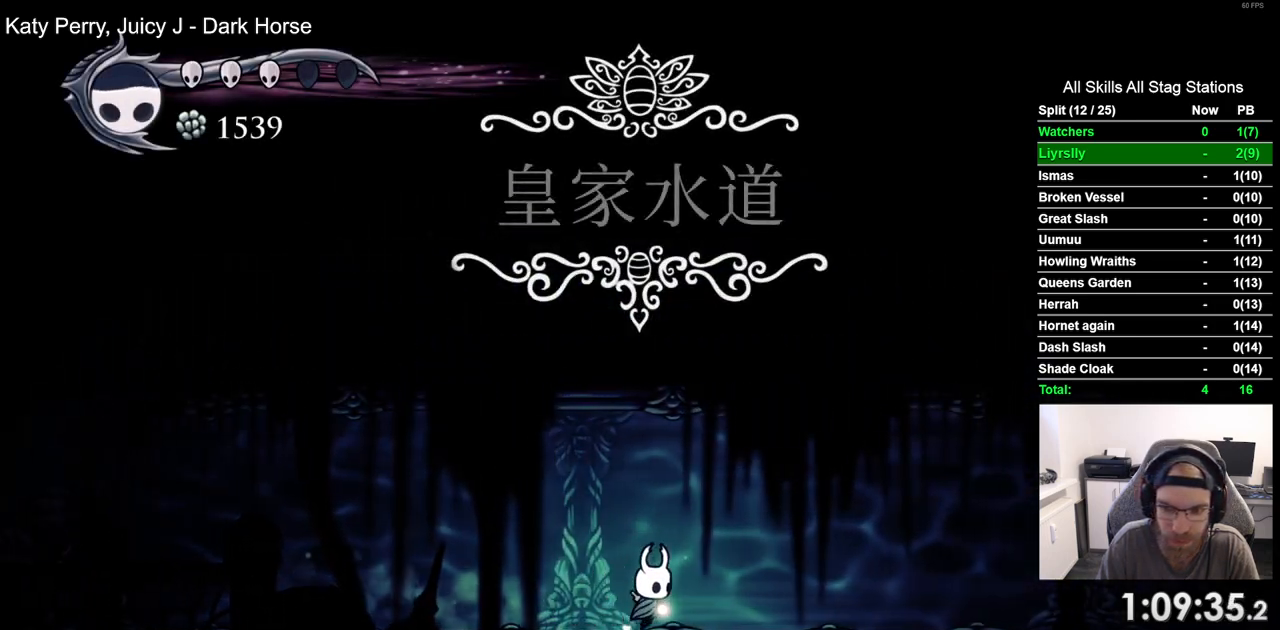
{"dt_ms": 500, "buttons": ["DPAD_RIGHT"], "left_stick": "center", "right_stick": "center", "events": [[233, "R2", "up"]]}
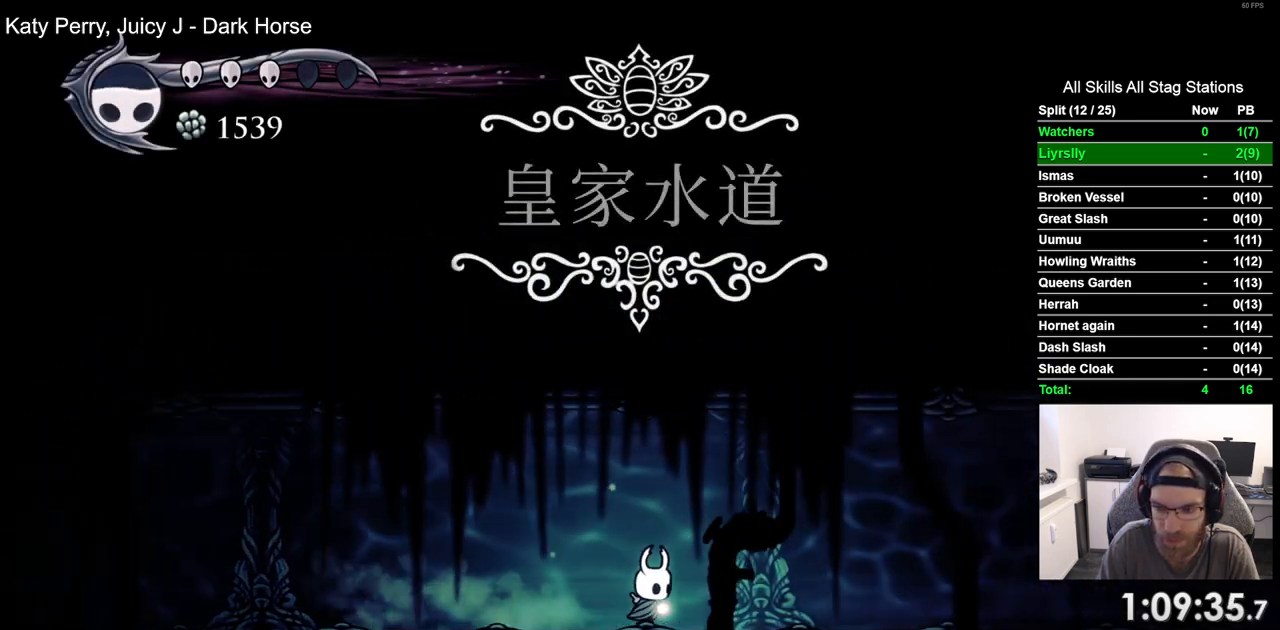
{"dt_ms": 500, "buttons": ["DPAD_RIGHT"], "left_stick": "center", "right_stick": "center", "events": [[133, "R2", "down"], [317, "R2", "up"]]}
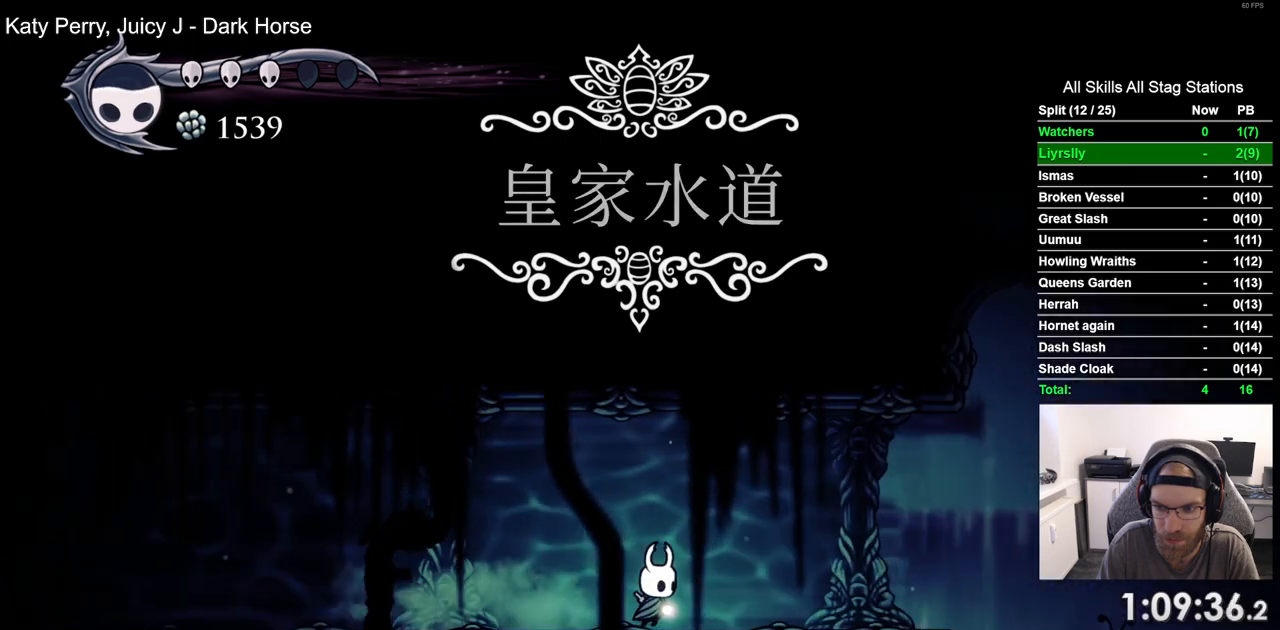
{"dt_ms": 500, "buttons": ["DPAD_RIGHT"], "left_stick": "center", "right_stick": "center", "events": []}
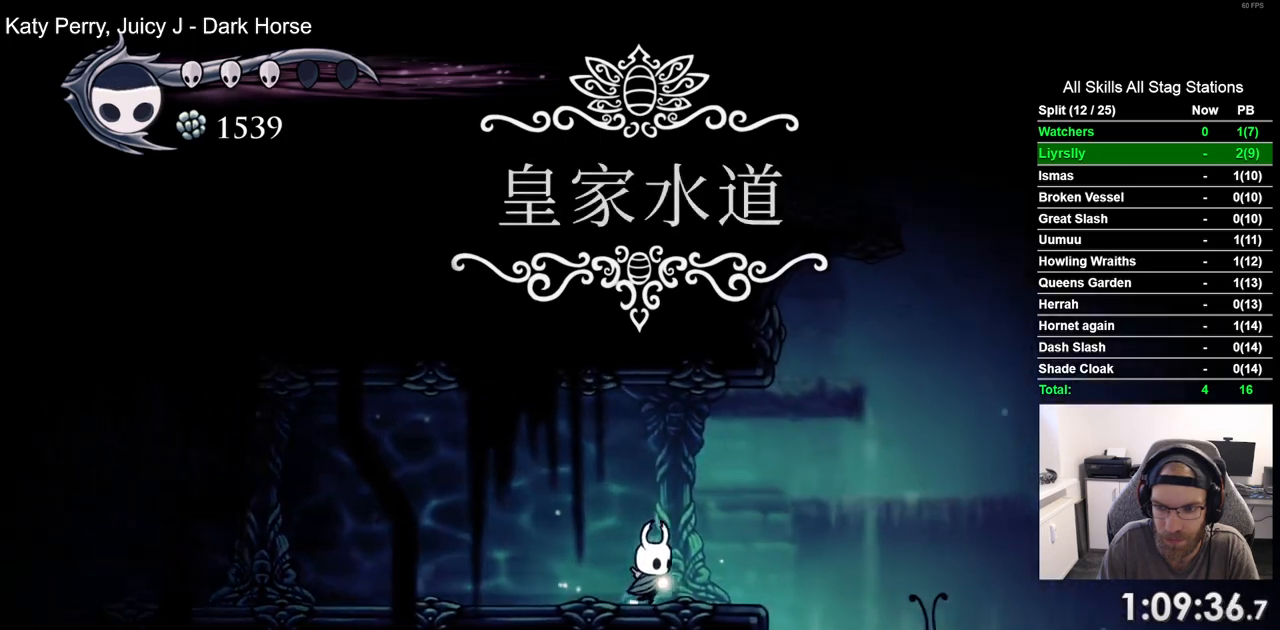
{"dt_ms": 500, "buttons": ["DPAD_RIGHT"], "left_stick": "center", "right_stick": "center", "events": []}
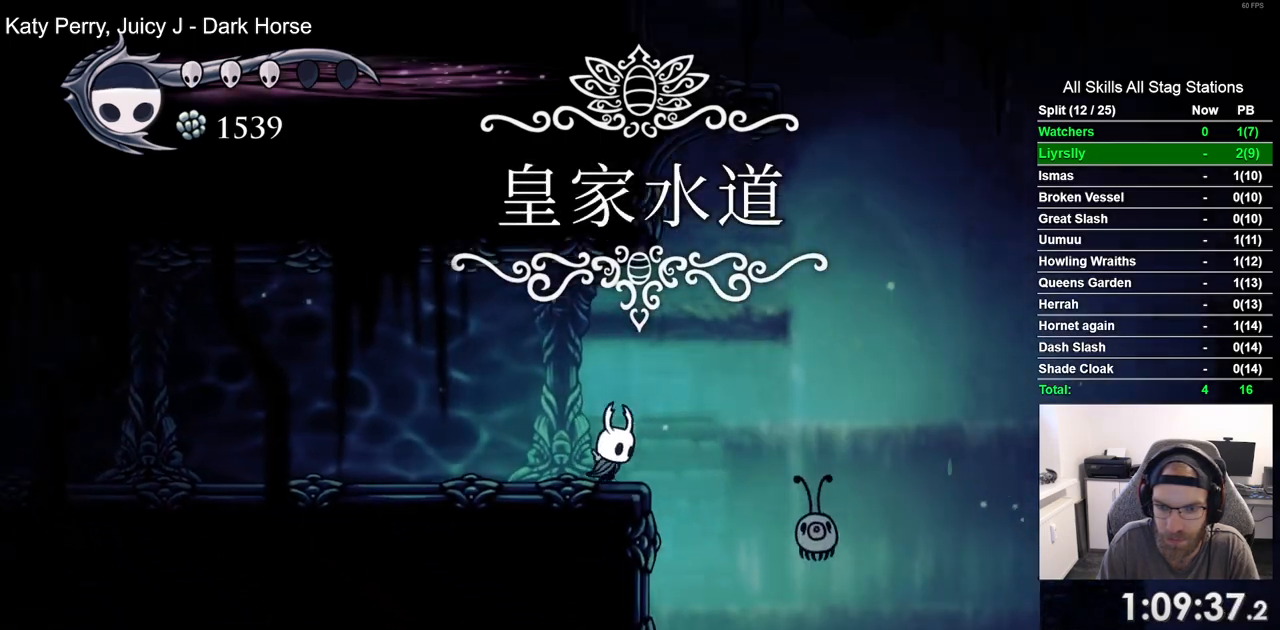
{"dt_ms": 500, "buttons": [], "left_stick": "center", "right_stick": "center", "events": [[100, "DPAD_RIGHT", "up"]]}
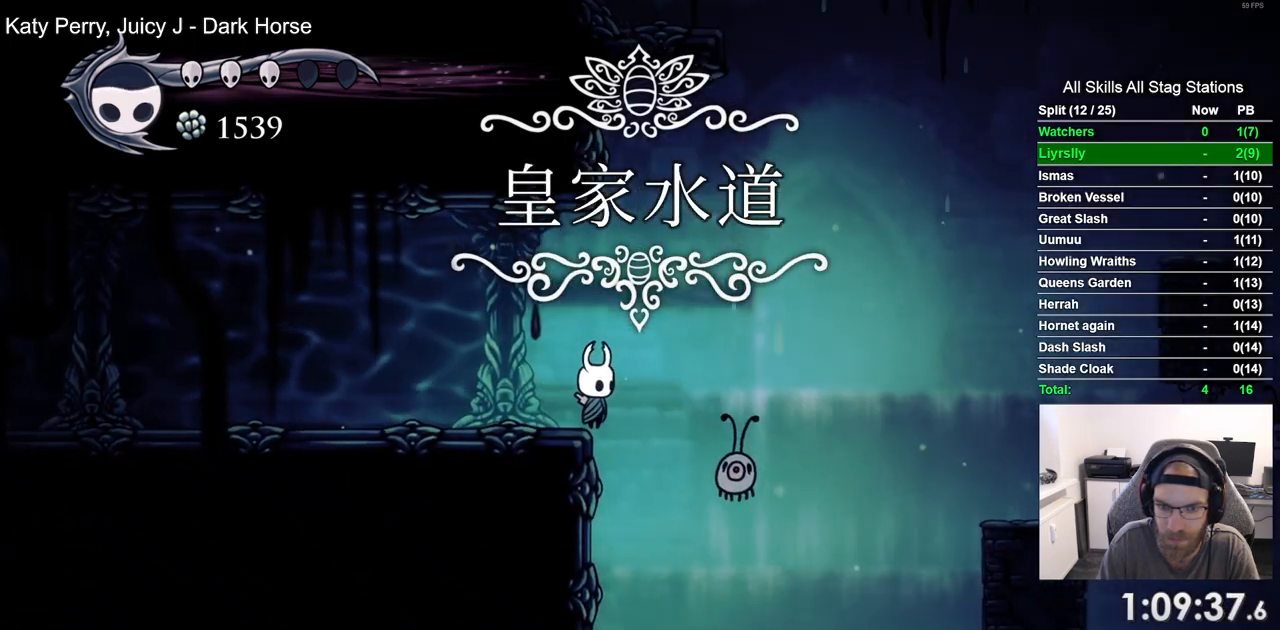
{"dt_ms": 500, "buttons": ["DPAD_LEFT"], "left_stick": "center", "right_stick": "center", "events": [[367, "DPAD_LEFT", "down"]]}
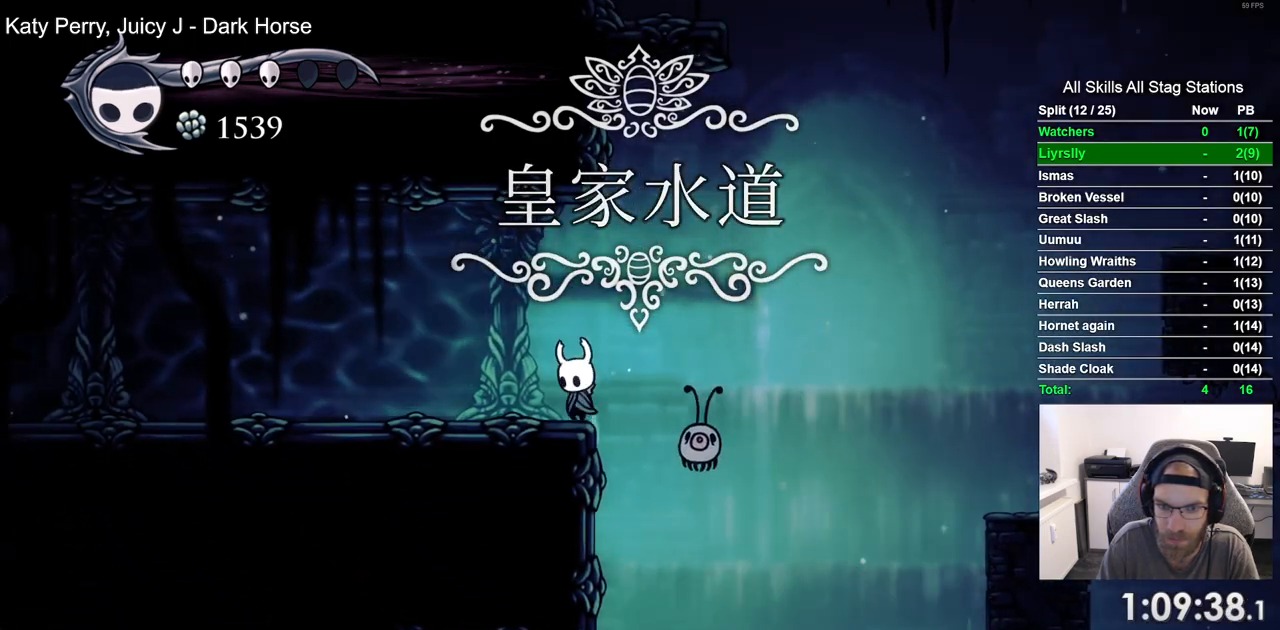
{"dt_ms": 500, "buttons": ["SQUARE"], "left_stick": "center", "right_stick": "center"}
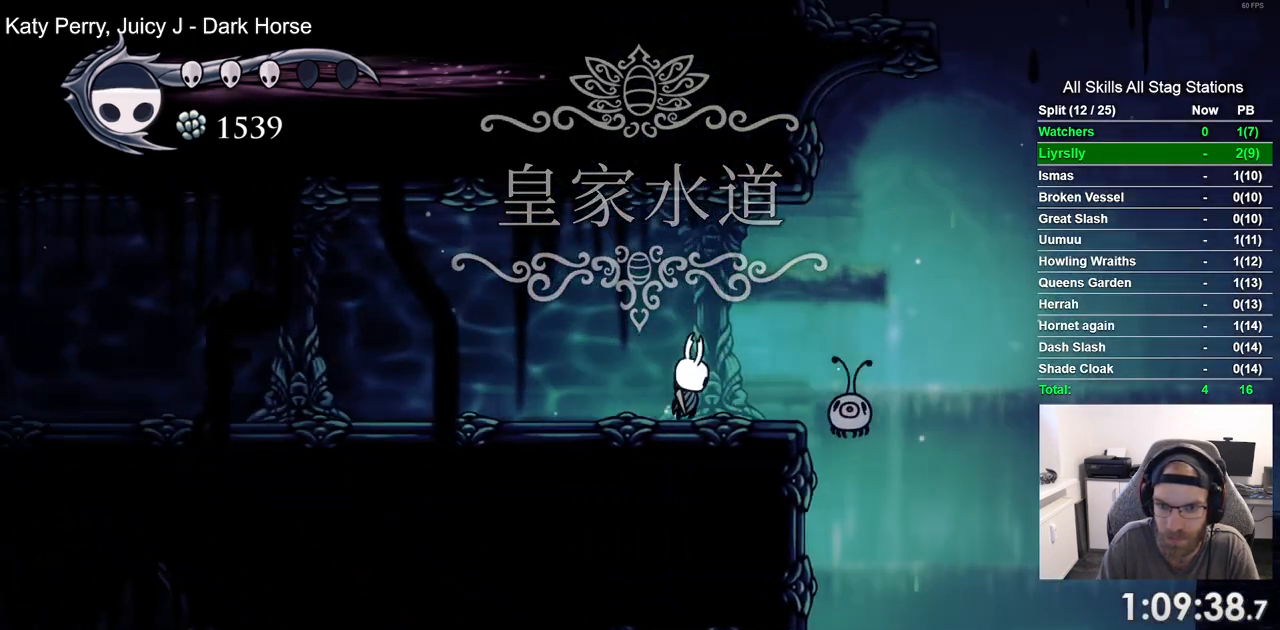
{"dt_ms": 500, "buttons": ["DPAD_RIGHT"], "left_stick": "center", "right_stick": "center", "events": [[133, "SQUARE", "up"], [367, "DPAD_RIGHT", "down"]]}
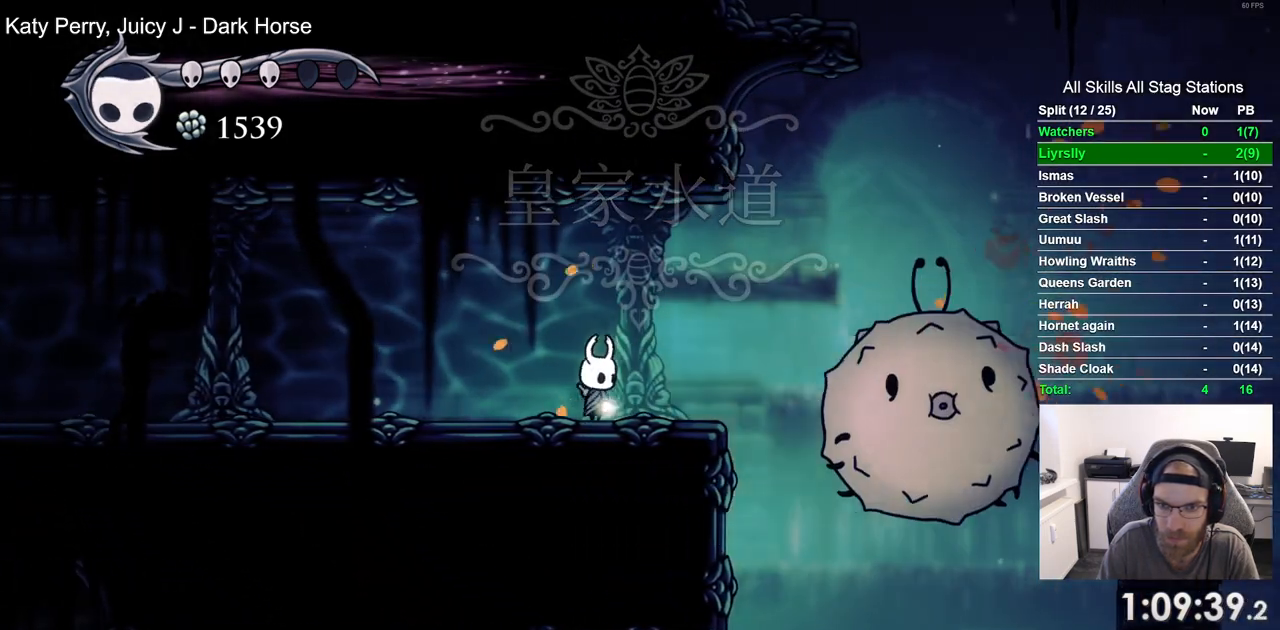
{"dt_ms": 500, "buttons": ["SQUARE", "DPAD_RIGHT"], "left_stick": "center", "right_stick": "center", "events": [[417, "SQUARE", "down"]]}